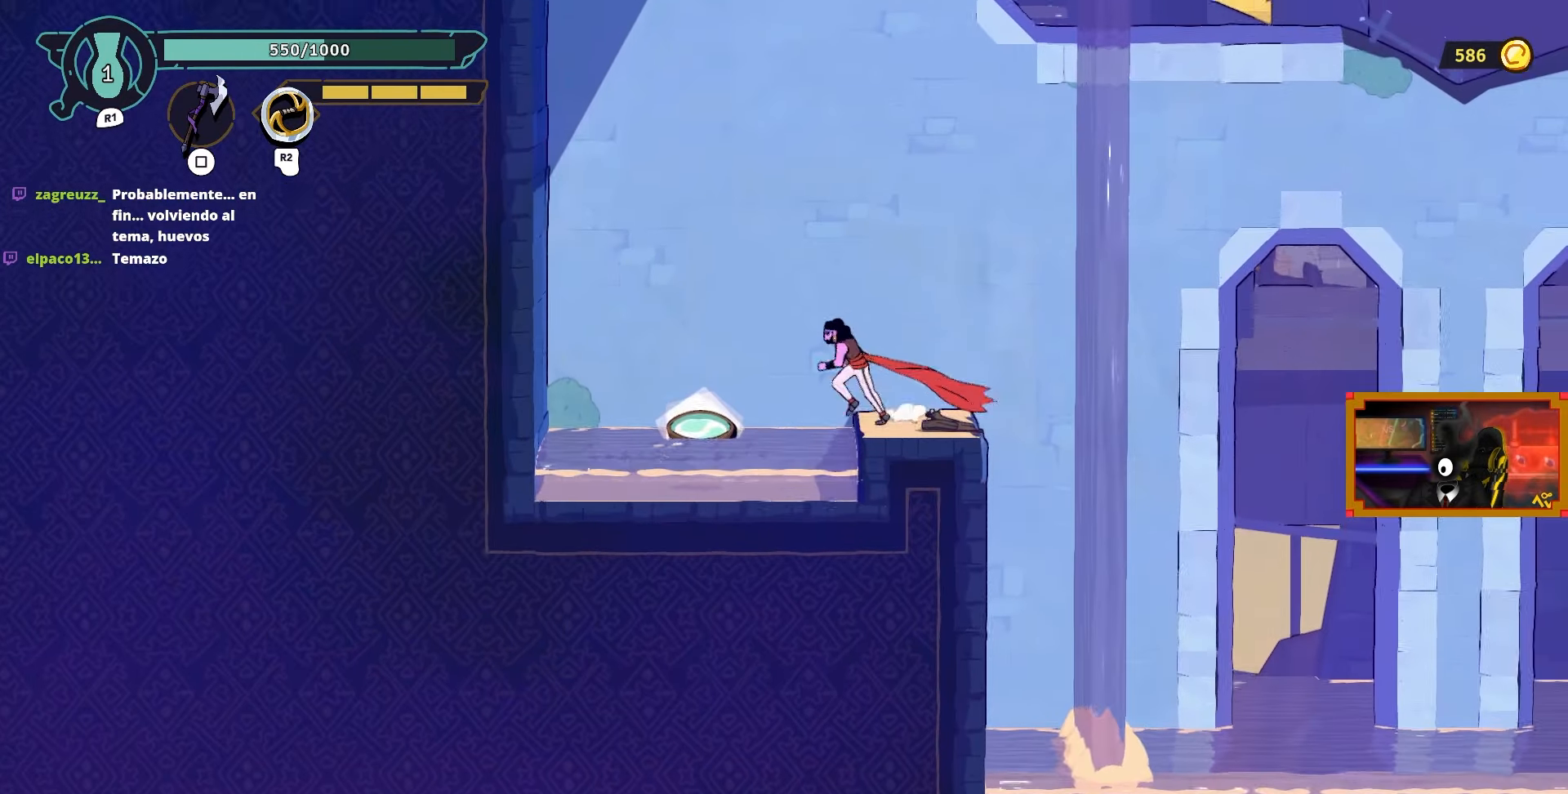
Gameplay with a controller (PlayStation layout); each line is a JSON object with the inputs held at the frame after it. "events" lists button and stick changes between this image and that frame as [ms after this image, input, new state], when the widget could be followed in between.
{"buttons": [], "left_stick": "center", "right_stick": "center", "events": [[383, "DPAD_LEFT", "up"]]}
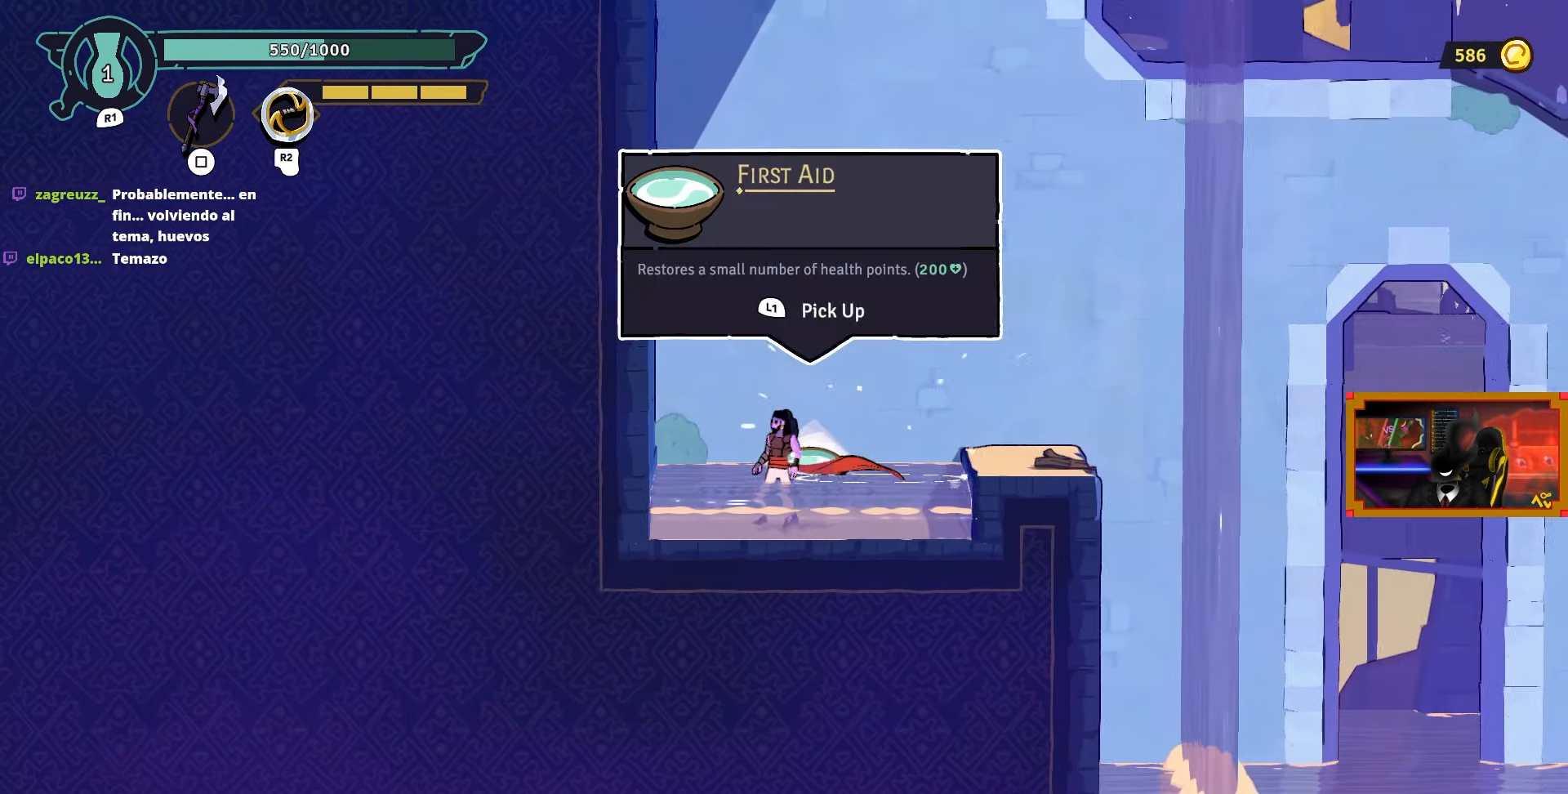
{"buttons": ["L1", "DPAD_RIGHT"], "left_stick": "center", "right_stick": "center", "events": [[433, "L1", "down"], [500, "DPAD_RIGHT", "down"]]}
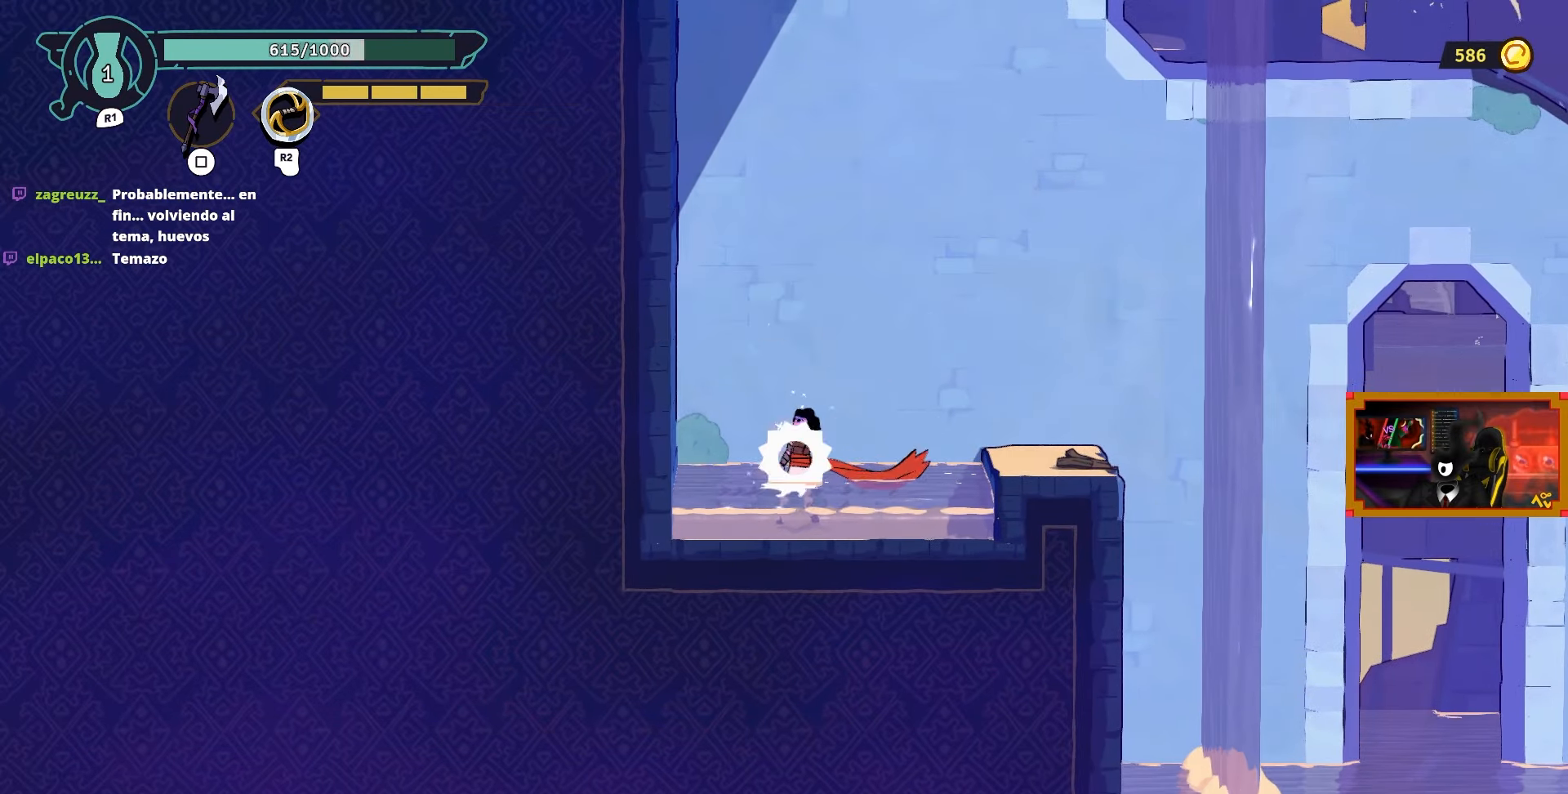
{"buttons": ["DPAD_RIGHT"], "left_stick": "center", "right_stick": "center", "events": [[17, "L1", "up"], [217, "CROSS", "down"], [367, "CROSS", "up"]]}
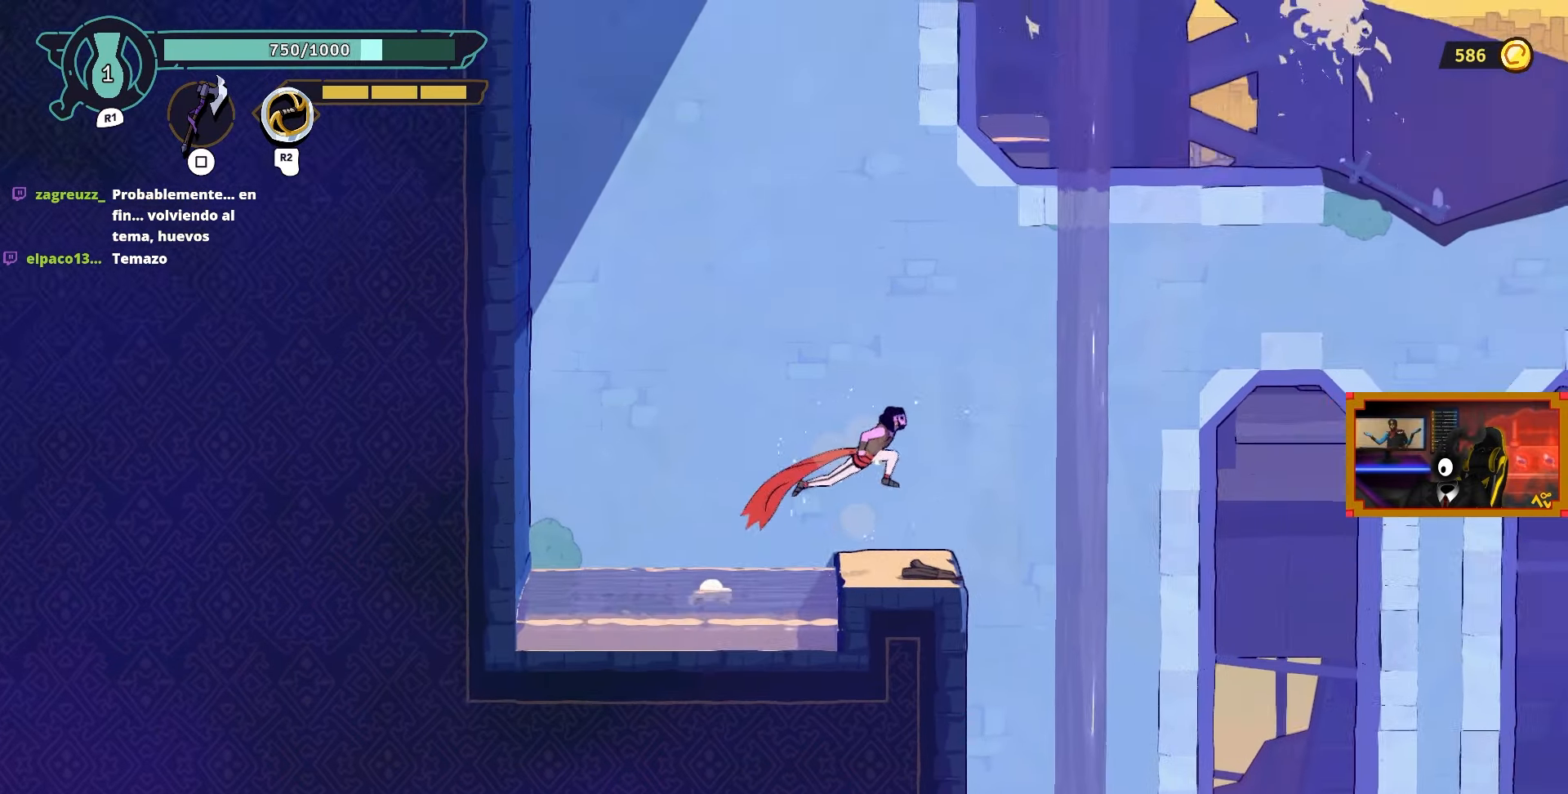
{"buttons": ["DPAD_RIGHT"], "left_stick": "center", "right_stick": "center", "events": []}
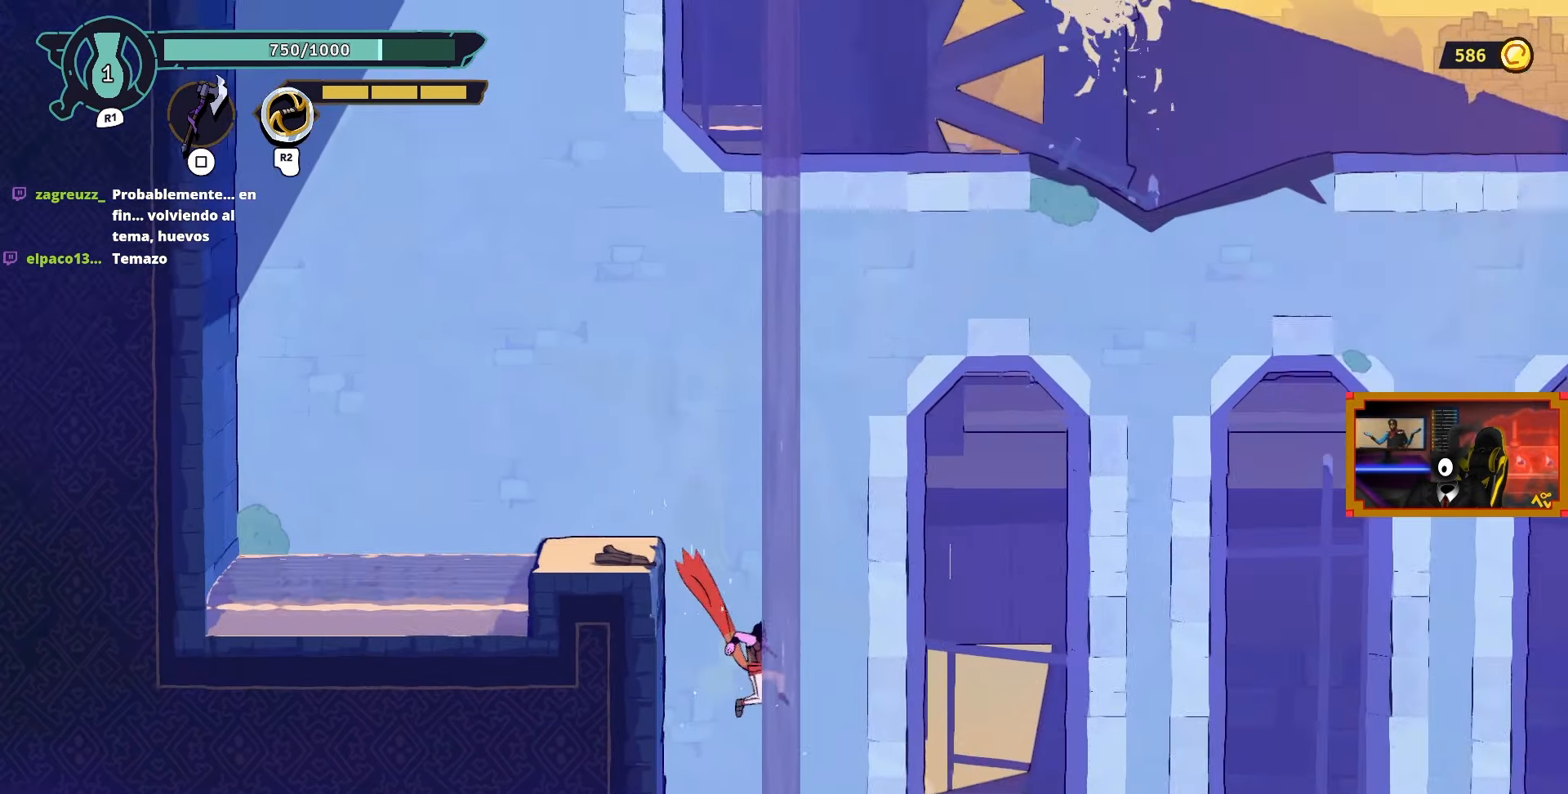
{"buttons": ["DPAD_RIGHT"], "left_stick": "center", "right_stick": "center", "events": []}
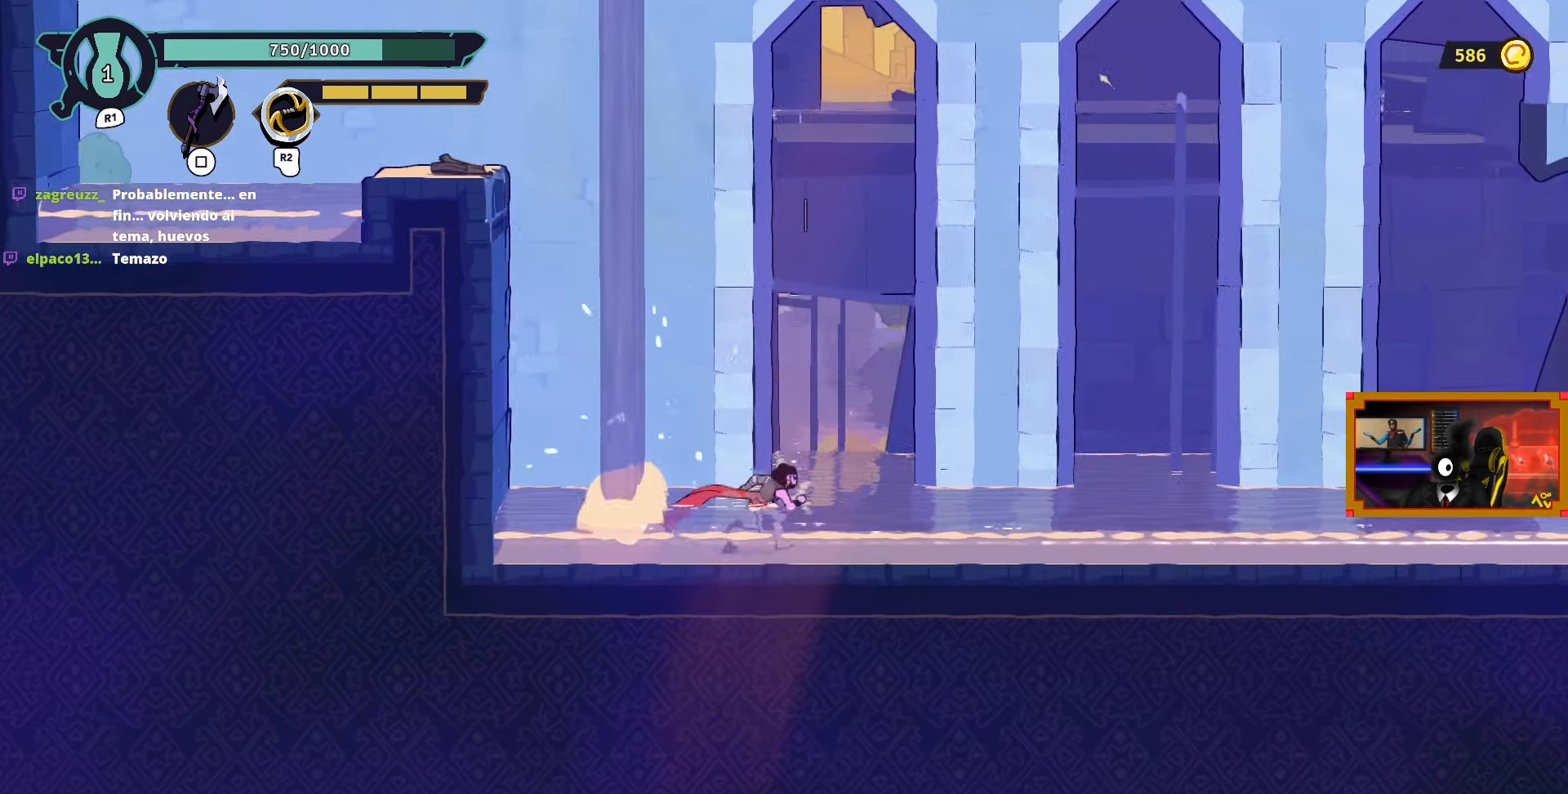
{"buttons": [], "left_stick": "center", "right_stick": "center", "events": [[200, "CIRCLE", "down"], [350, "CIRCLE", "up"], [350, "DPAD_DOWN", "down"], [350, "DPAD_RIGHT", "up"], [383, "DPAD_DOWN", "up"], [417, "DPAD_LEFT", "down"], [433, "DPAD_LEFT", "up"]]}
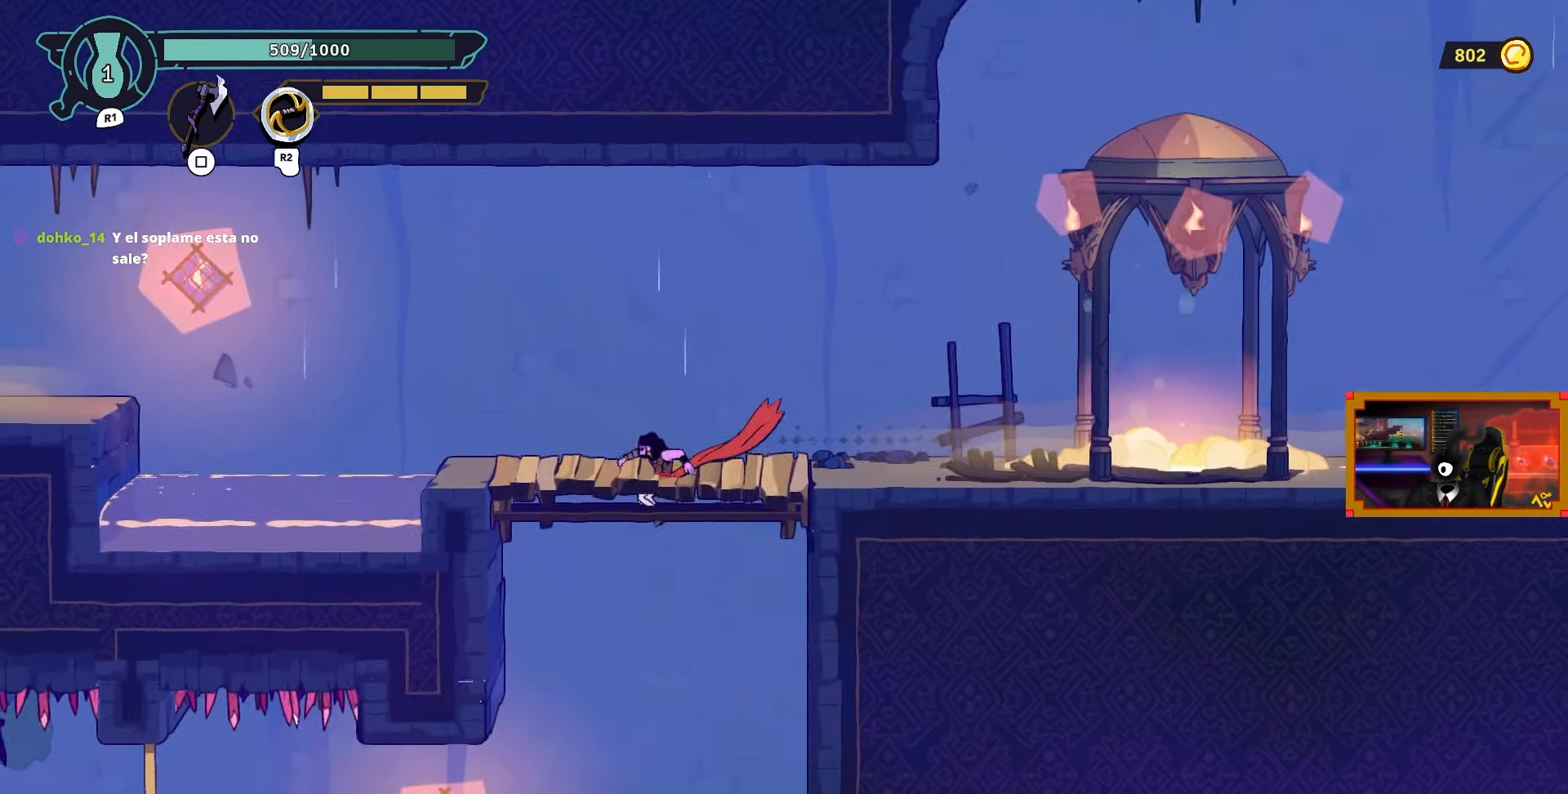
{"buttons": ["CIRCLE", "DPAD_LEFT"], "left_stick": "center", "right_stick": "center", "events": [[67, "DPAD_LEFT", "down"], [383, "CIRCLE", "down"]]}
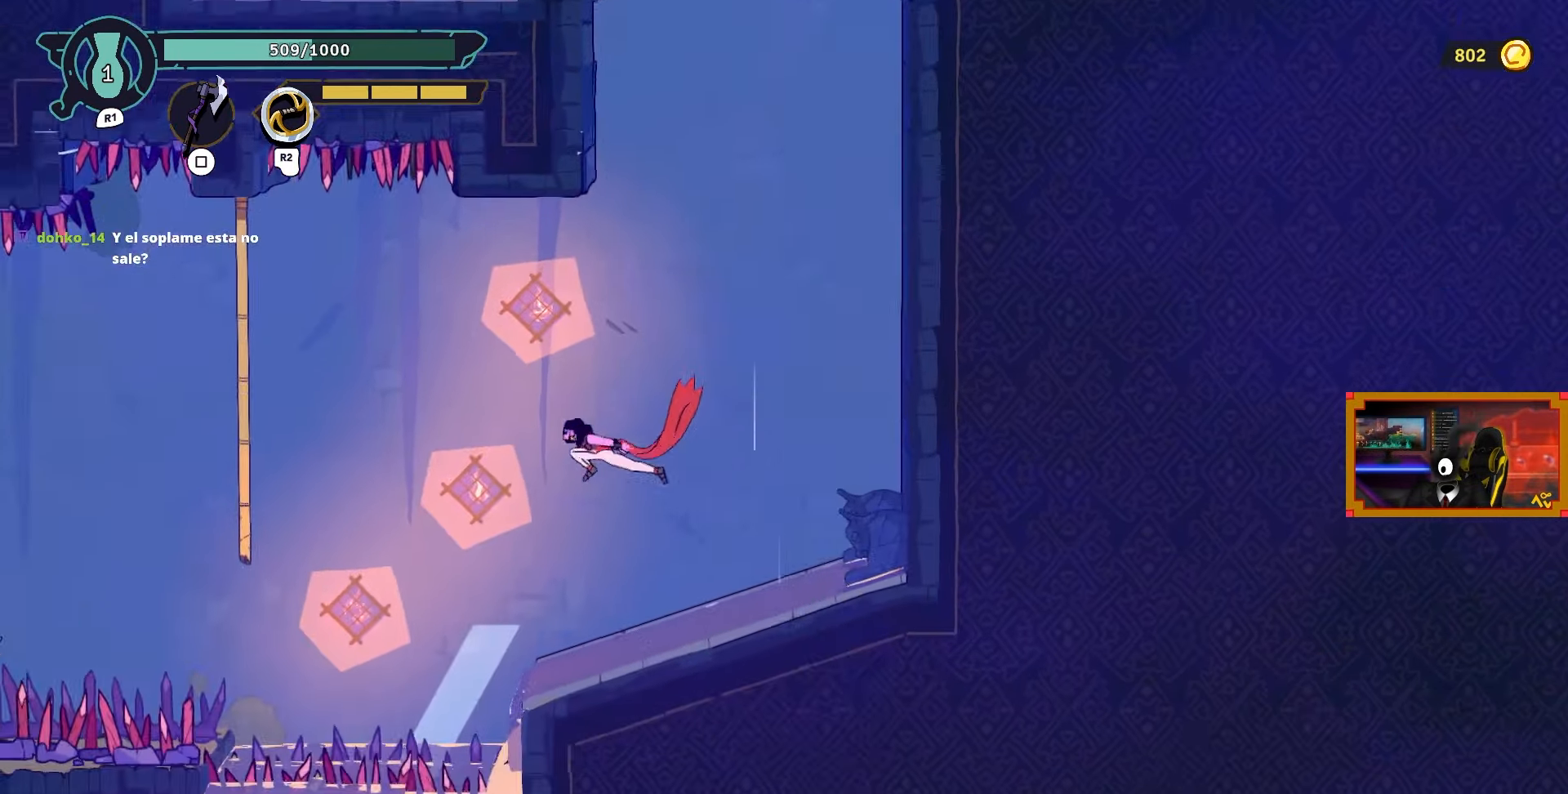
{"buttons": ["L2", "DPAD_LEFT"], "left_stick": "center", "right_stick": "center", "events": [[17, "CIRCLE", "up"], [150, "L2", "down"]]}
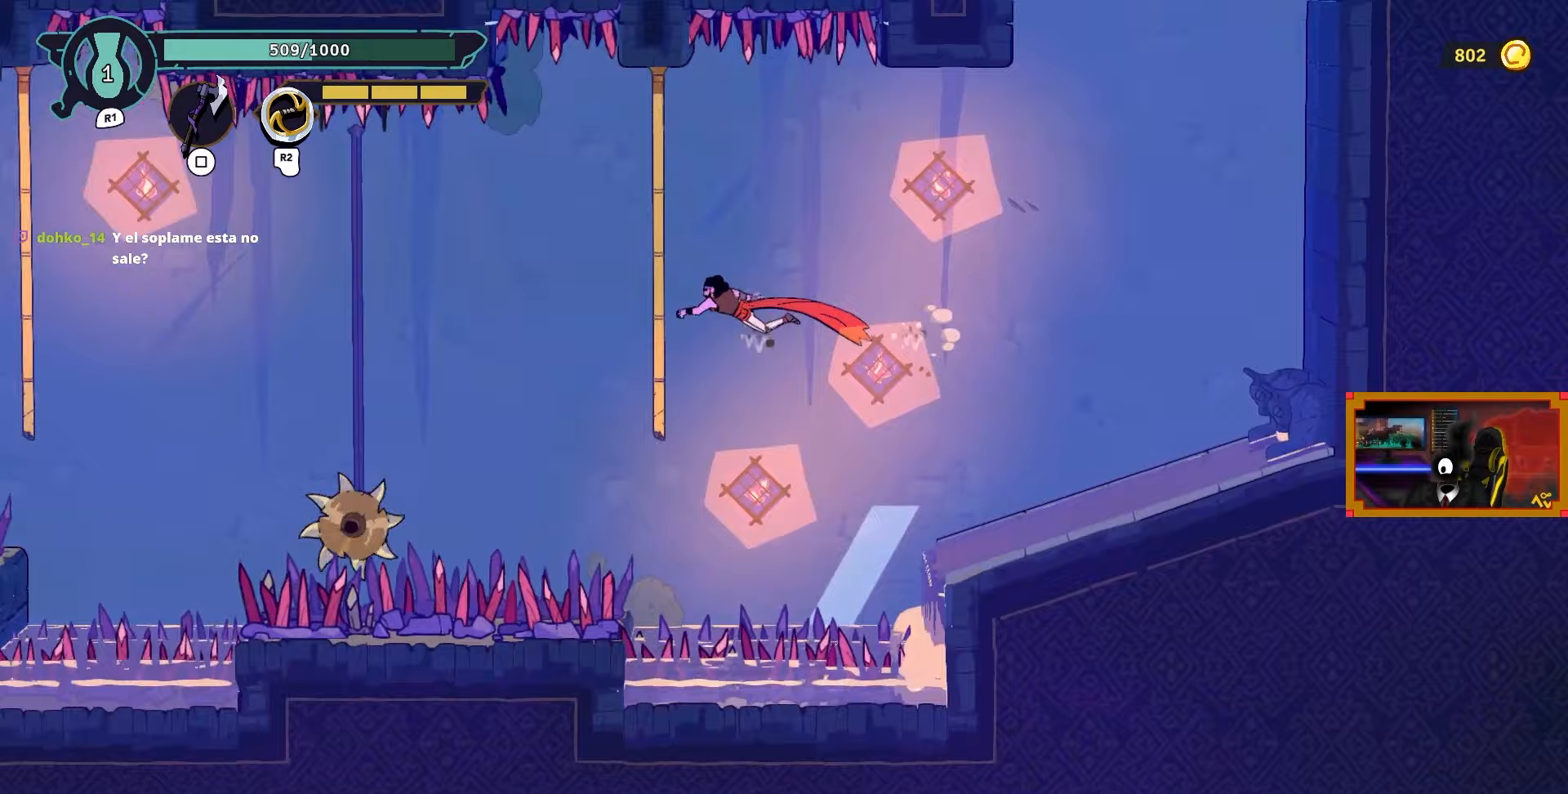
{"buttons": ["DPAD_LEFT"], "left_stick": "center", "right_stick": "center", "events": [[117, "L2", "up"], [217, "CROSS", "down"], [500, "CROSS", "up"]]}
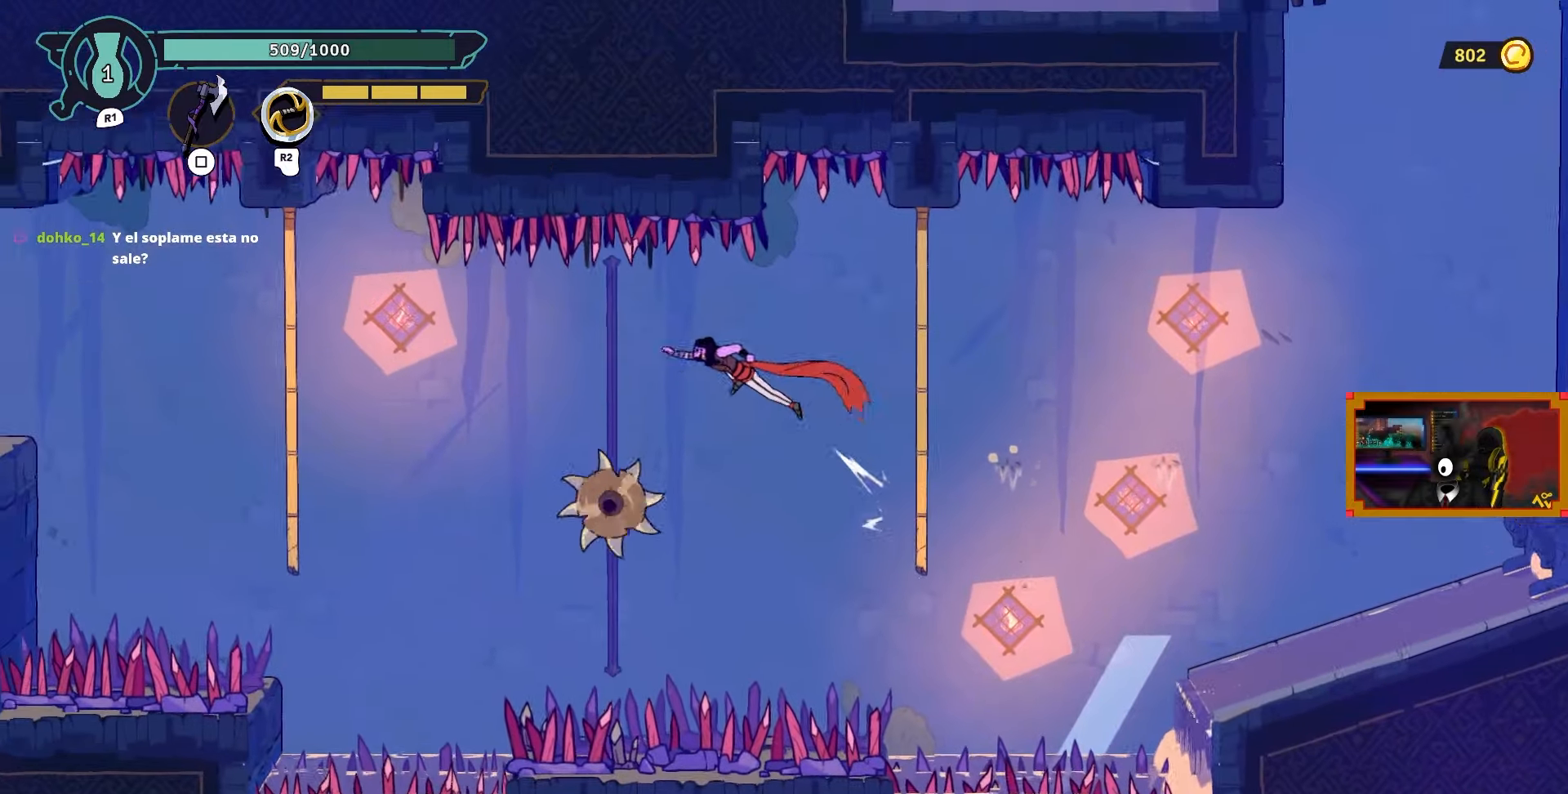
{"buttons": ["L2", "DPAD_LEFT"], "left_stick": "center", "right_stick": "center", "events": [[117, "DPAD_LEFT", "up"], [133, "DPAD_LEFT", "down"], [167, "L2", "down"], [183, "CIRCLE", "down"], [450, "CIRCLE", "up"]]}
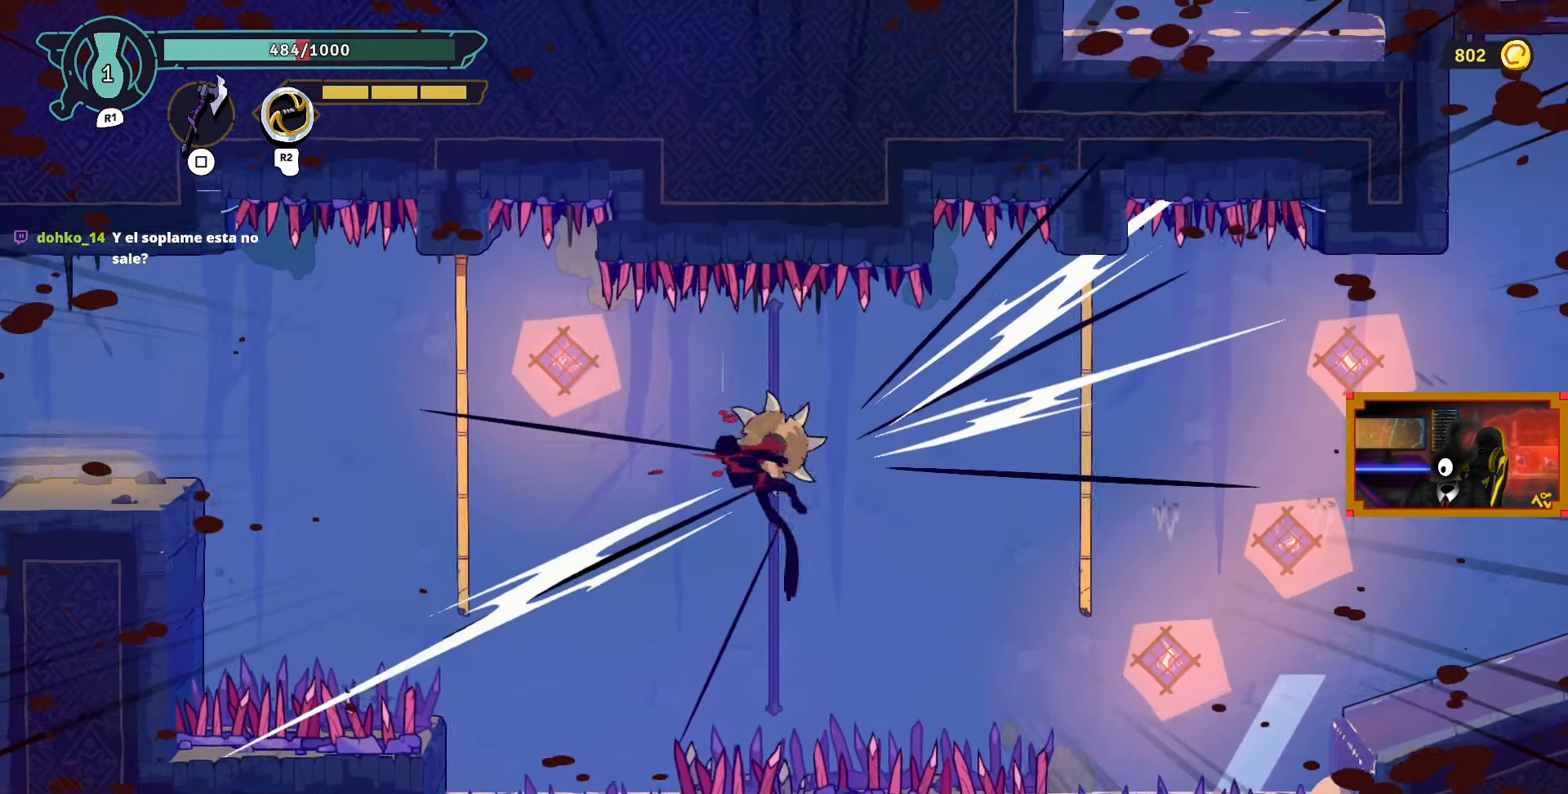
{"buttons": ["L2", "DPAD_UP", "DPAD_LEFT"], "left_stick": "center", "right_stick": "center", "events": [[133, "L2", "up"], [283, "L2", "down"], [317, "DPAD_UP", "down"]]}
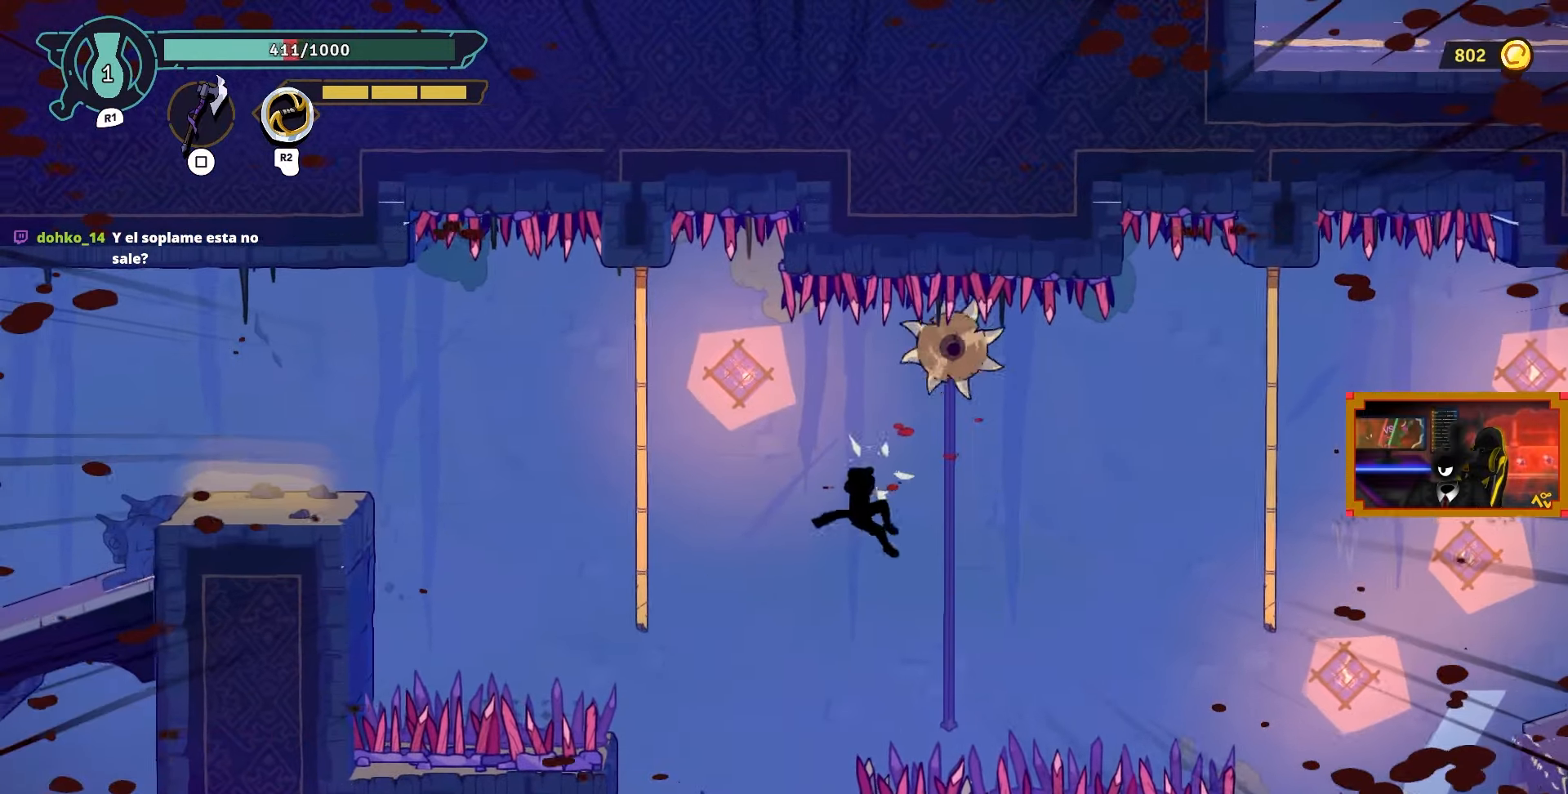
{"buttons": ["CROSS", "DPAD_LEFT"], "left_stick": "center", "right_stick": "center", "events": [[433, "CROSS", "down"], [483, "DPAD_UP", "up"], [500, "L2", "up"]]}
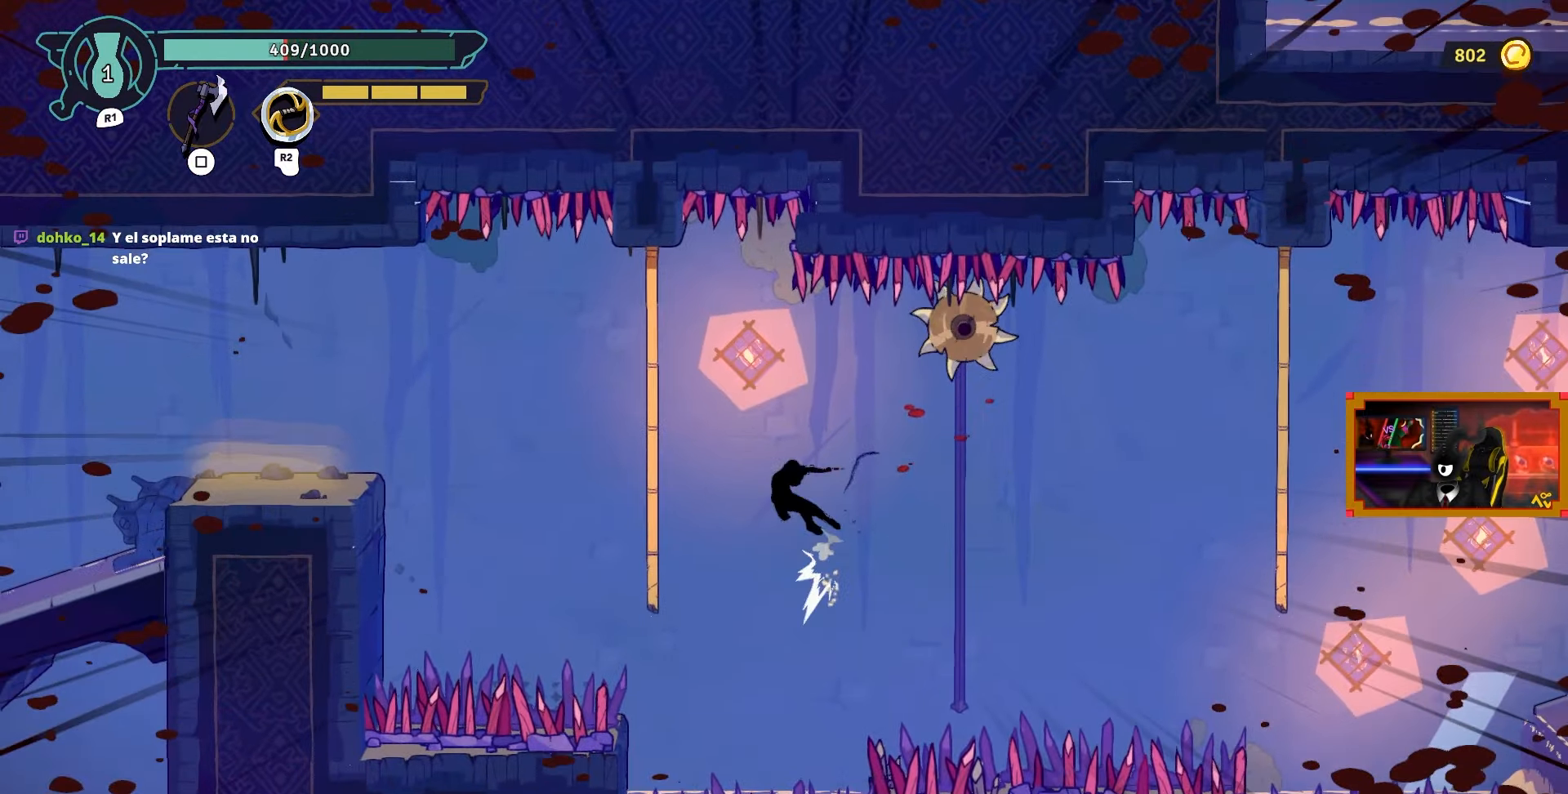
{"buttons": ["L2", "DPAD_UP", "DPAD_LEFT"], "left_stick": "center", "right_stick": "center", "events": [[133, "CROSS", "up"], [150, "DPAD_UP", "down"], [167, "L2", "down"], [283, "DPAD_UP", "up"], [317, "L2", "up"], [450, "L2", "down"], [483, "DPAD_UP", "down"]]}
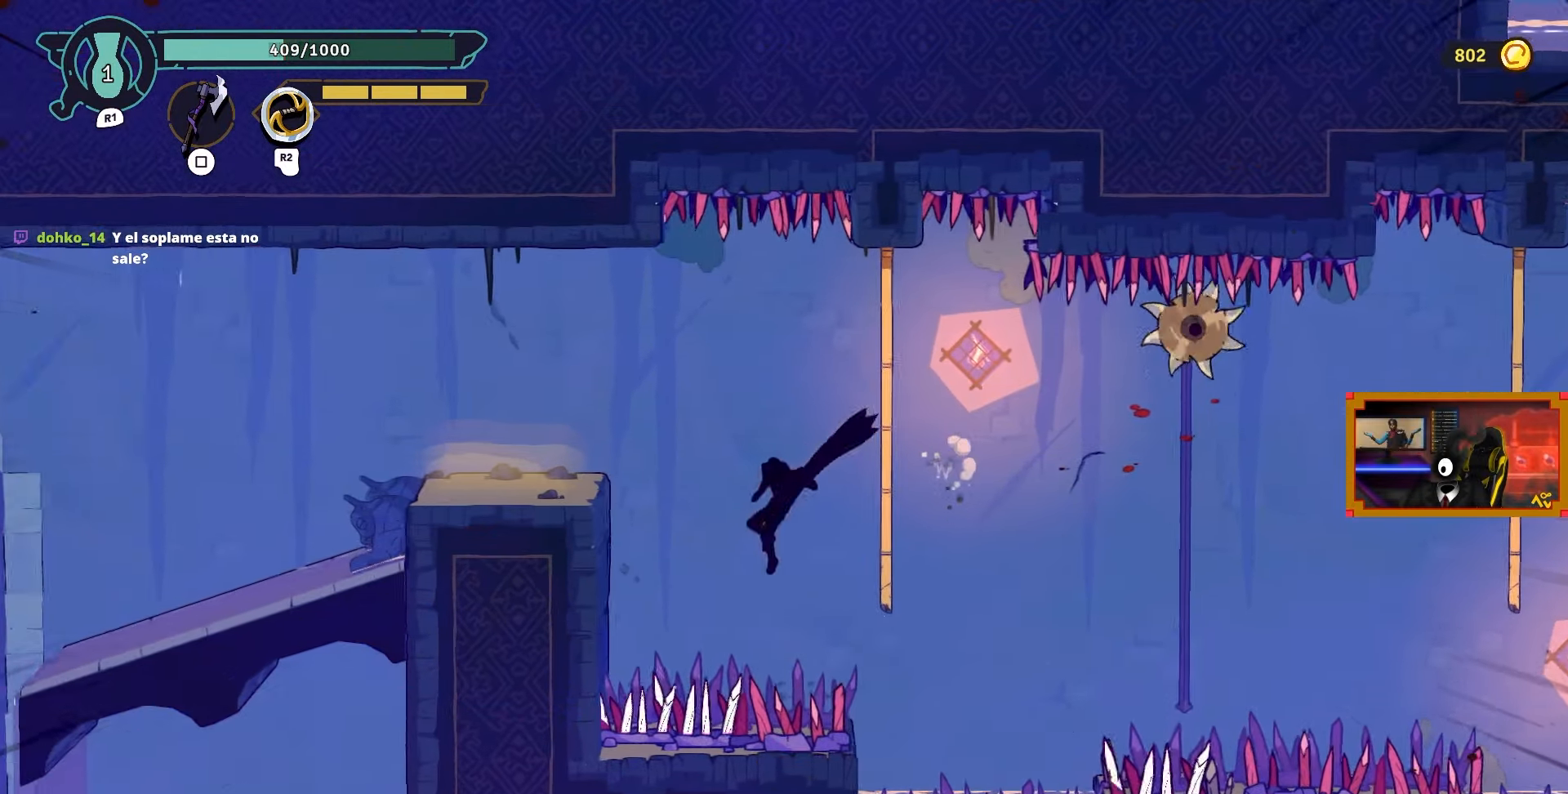
{"buttons": ["L2", "DPAD_LEFT"], "left_stick": "center", "right_stick": "center", "events": [[33, "CROSS", "down"], [50, "DPAD_UP", "up"], [100, "L2", "up"], [250, "CROSS", "up"], [317, "L2", "down"], [350, "DPAD_UP", "down"], [467, "DPAD_UP", "up"]]}
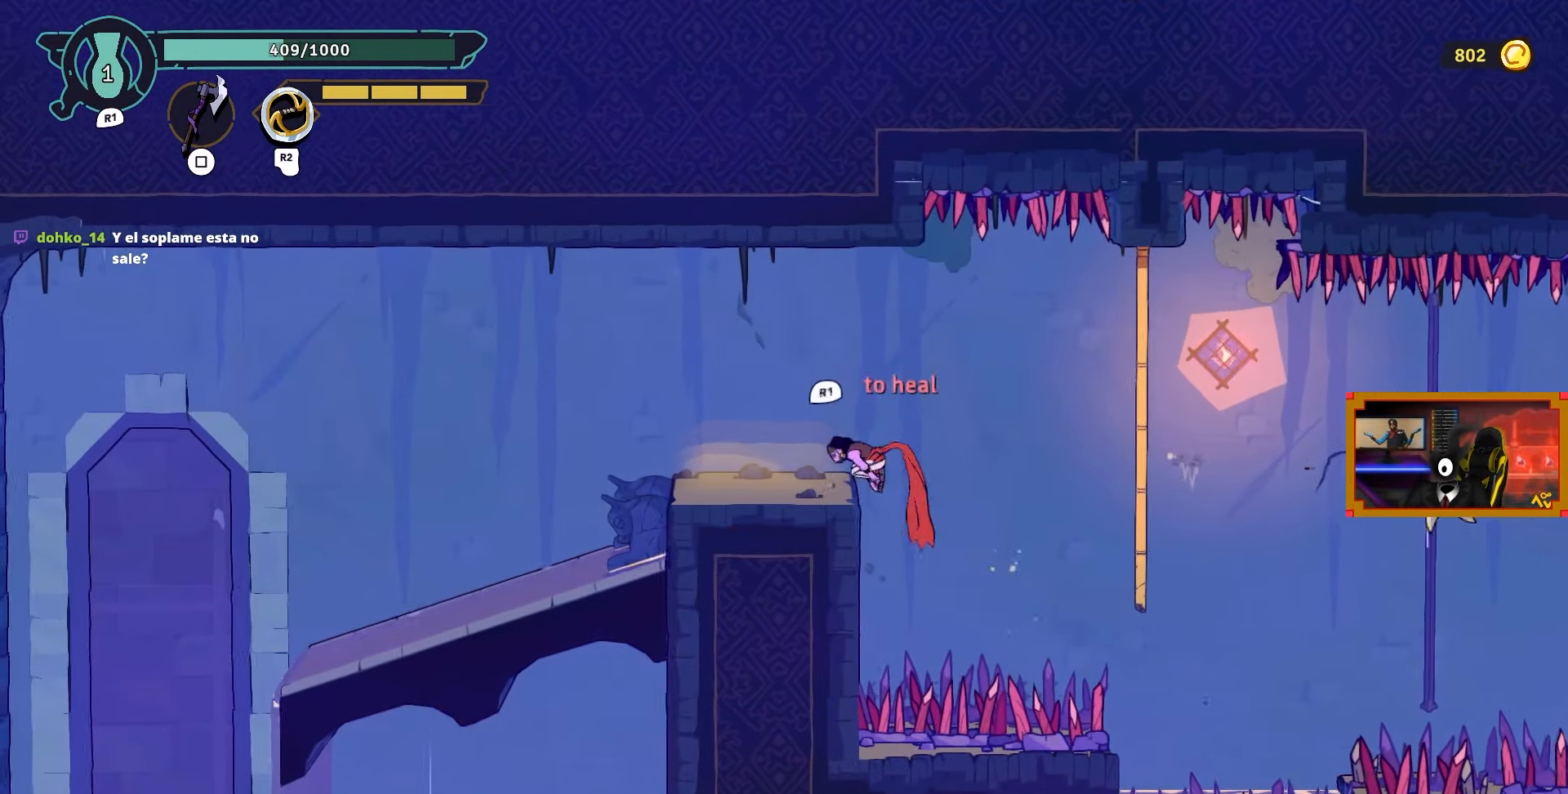
{"buttons": ["DPAD_LEFT"], "left_stick": "center", "right_stick": "center", "events": [[17, "L2", "up"], [217, "CIRCLE", "down"], [333, "CIRCLE", "up"]]}
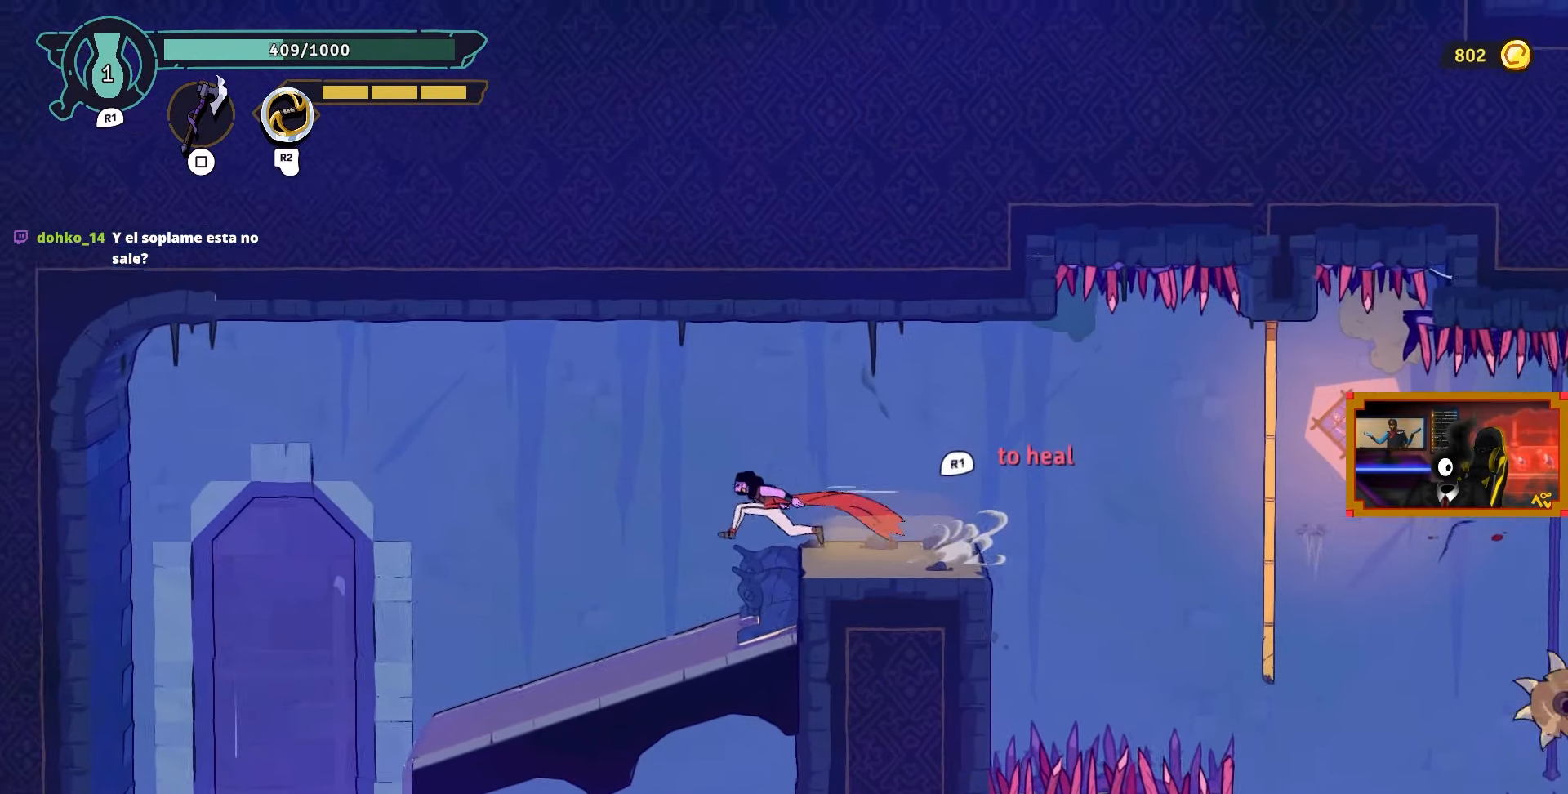
{"buttons": ["DPAD_LEFT"], "left_stick": "center", "right_stick": "down", "events": [[17, "right_stick", "down"]]}
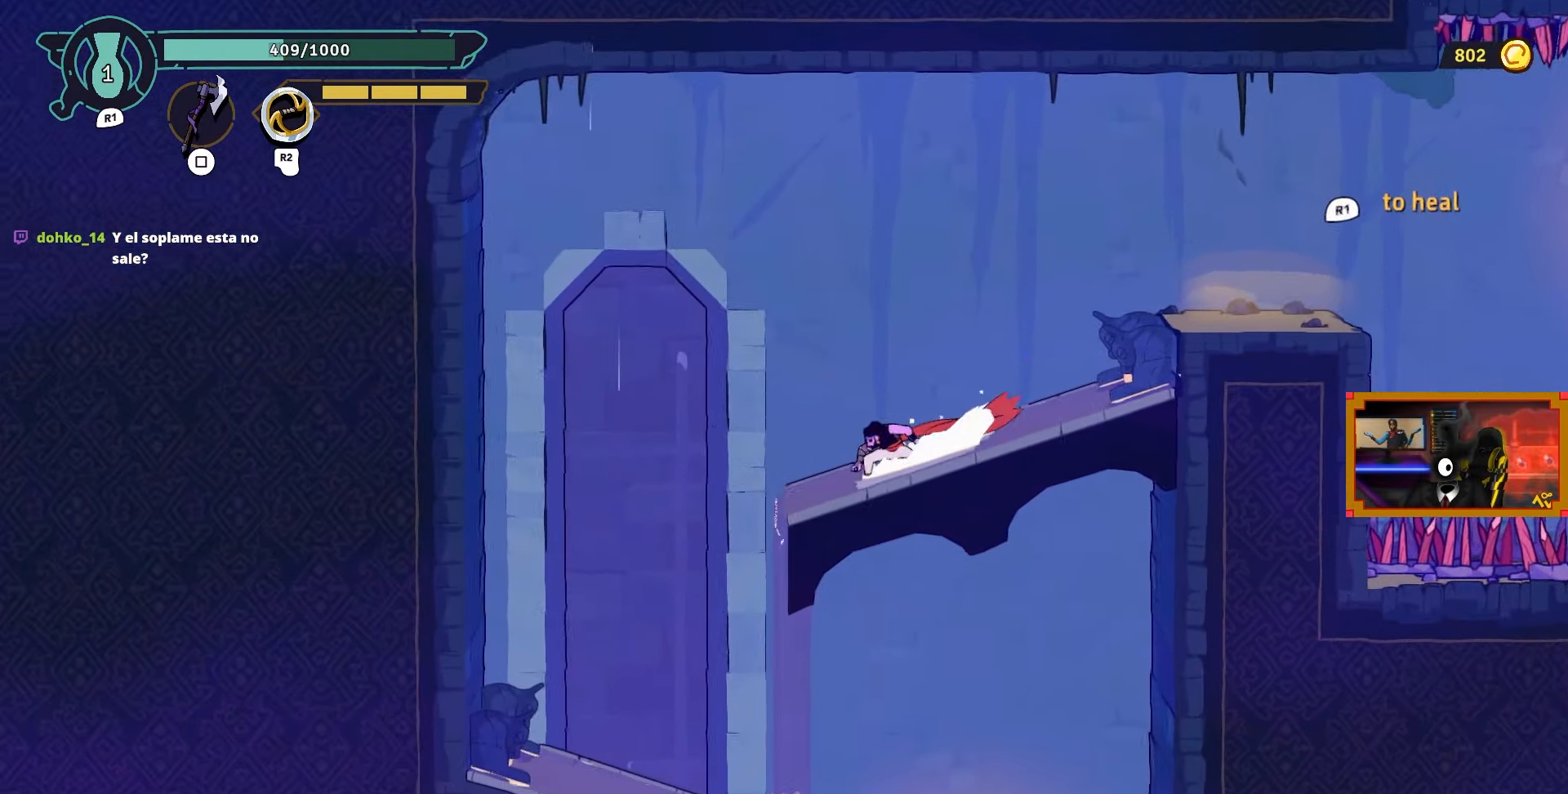
{"buttons": ["DPAD_RIGHT"], "left_stick": "center", "right_stick": "center", "events": [[50, "right_stick", "center"], [83, "DPAD_LEFT", "up"], [217, "DPAD_RIGHT", "down"]]}
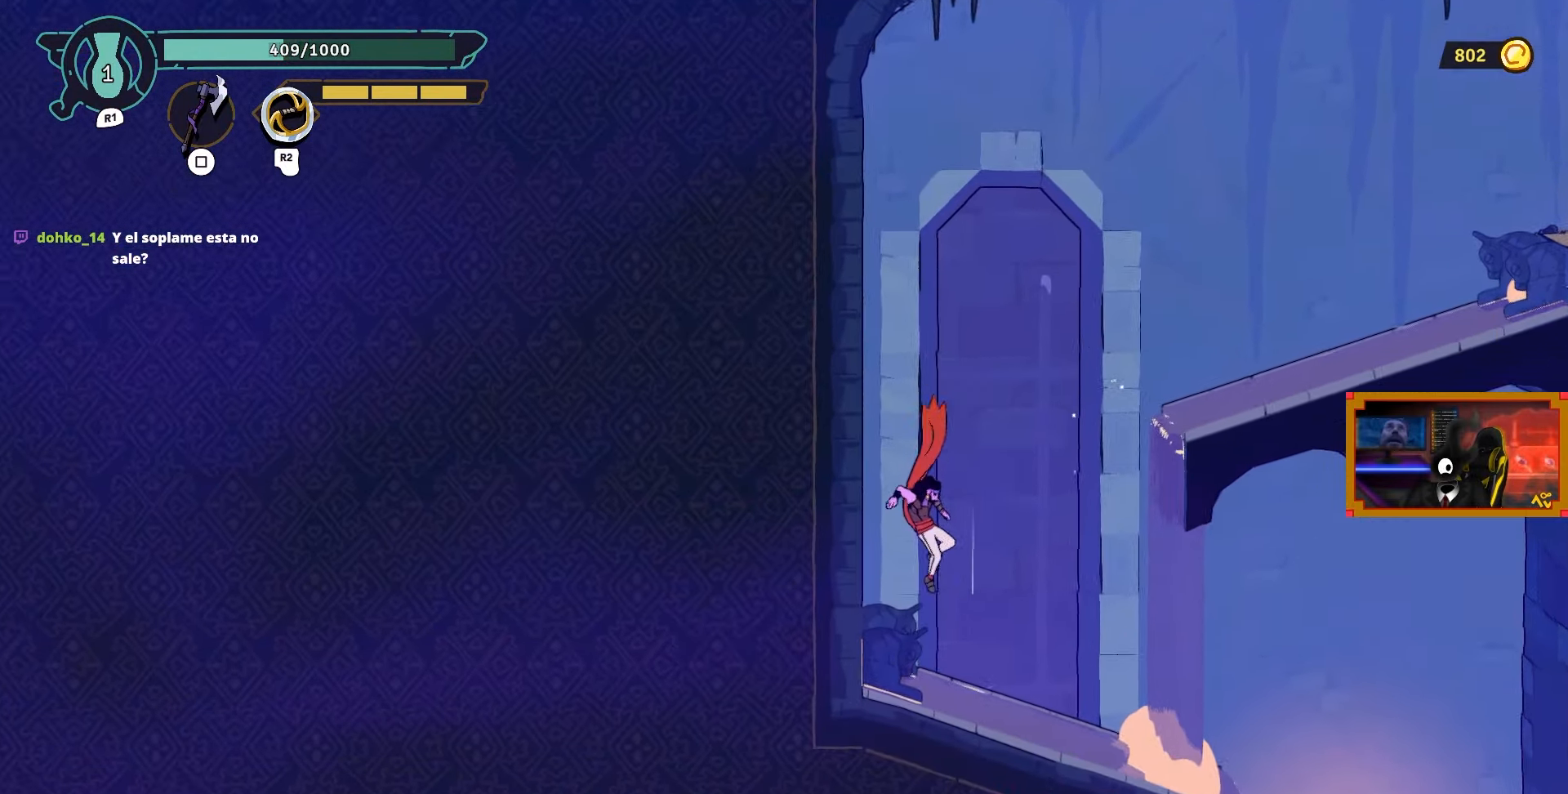
{"buttons": [], "left_stick": "center", "right_stick": "center", "events": [[500, "DPAD_RIGHT", "up"]]}
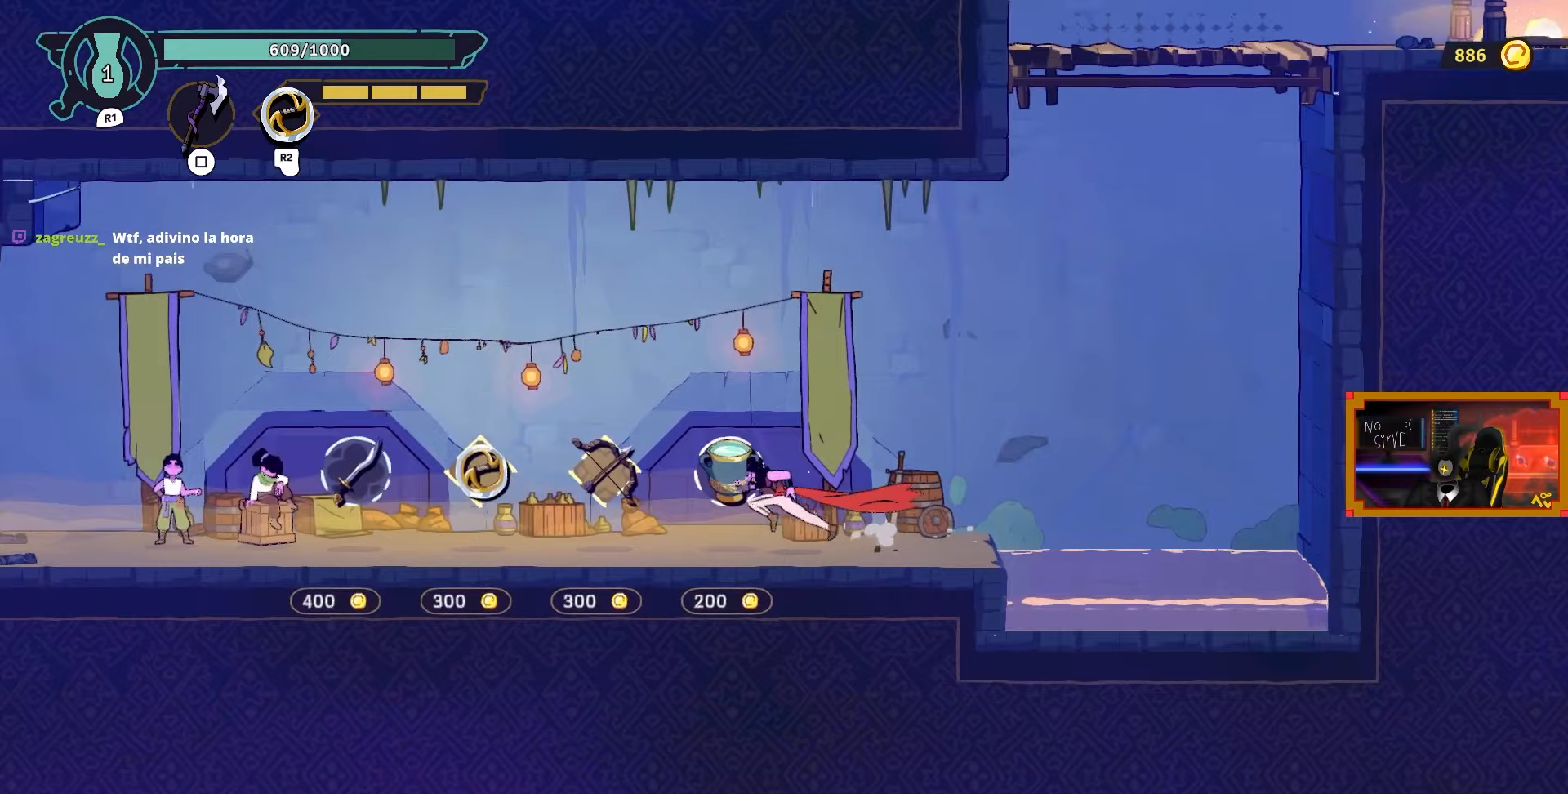
{"buttons": [], "left_stick": "center", "right_stick": "center", "events": []}
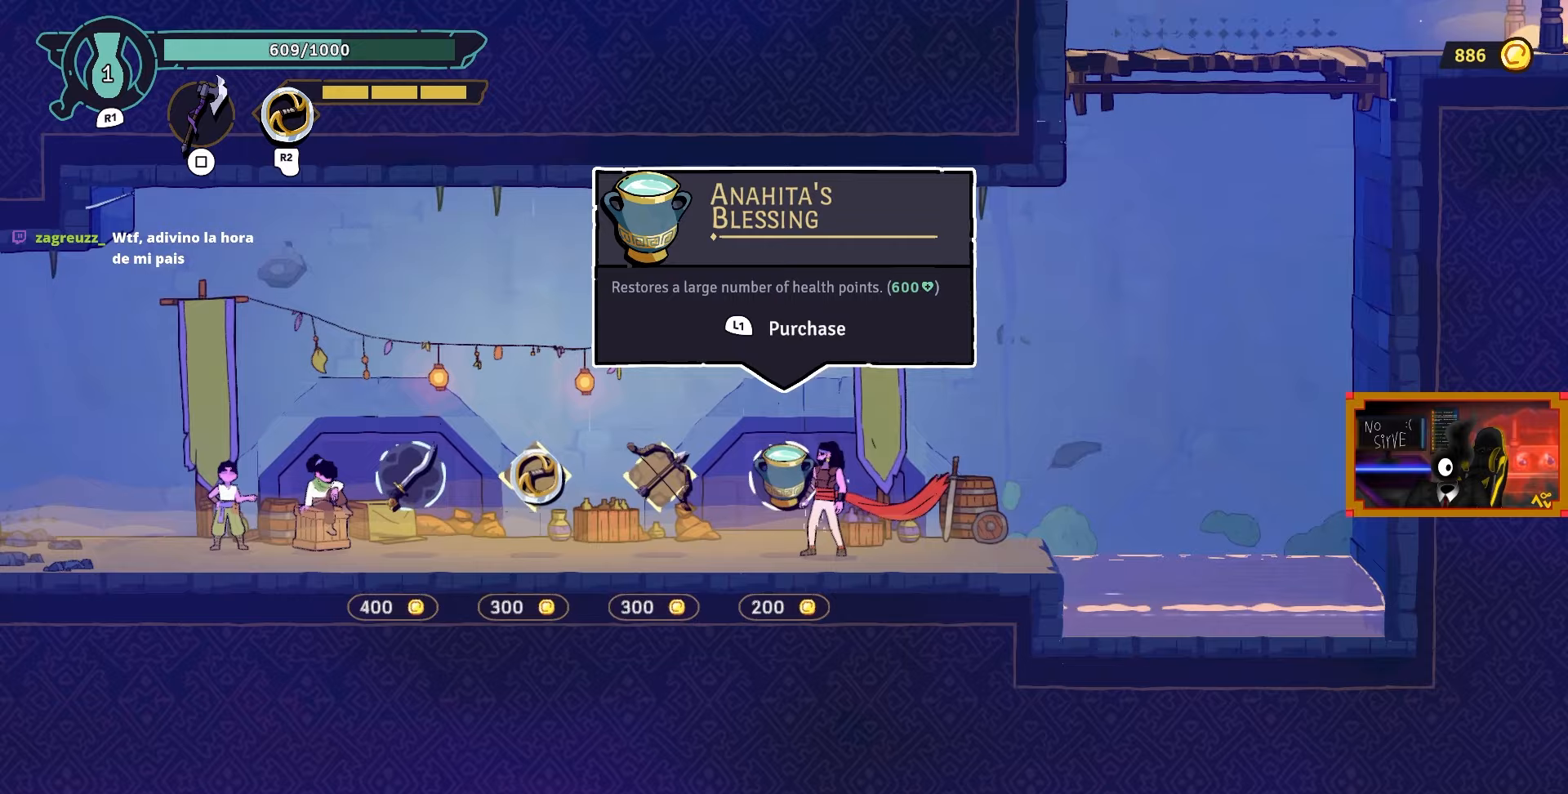
{"buttons": [], "left_stick": "center", "right_stick": "center", "events": []}
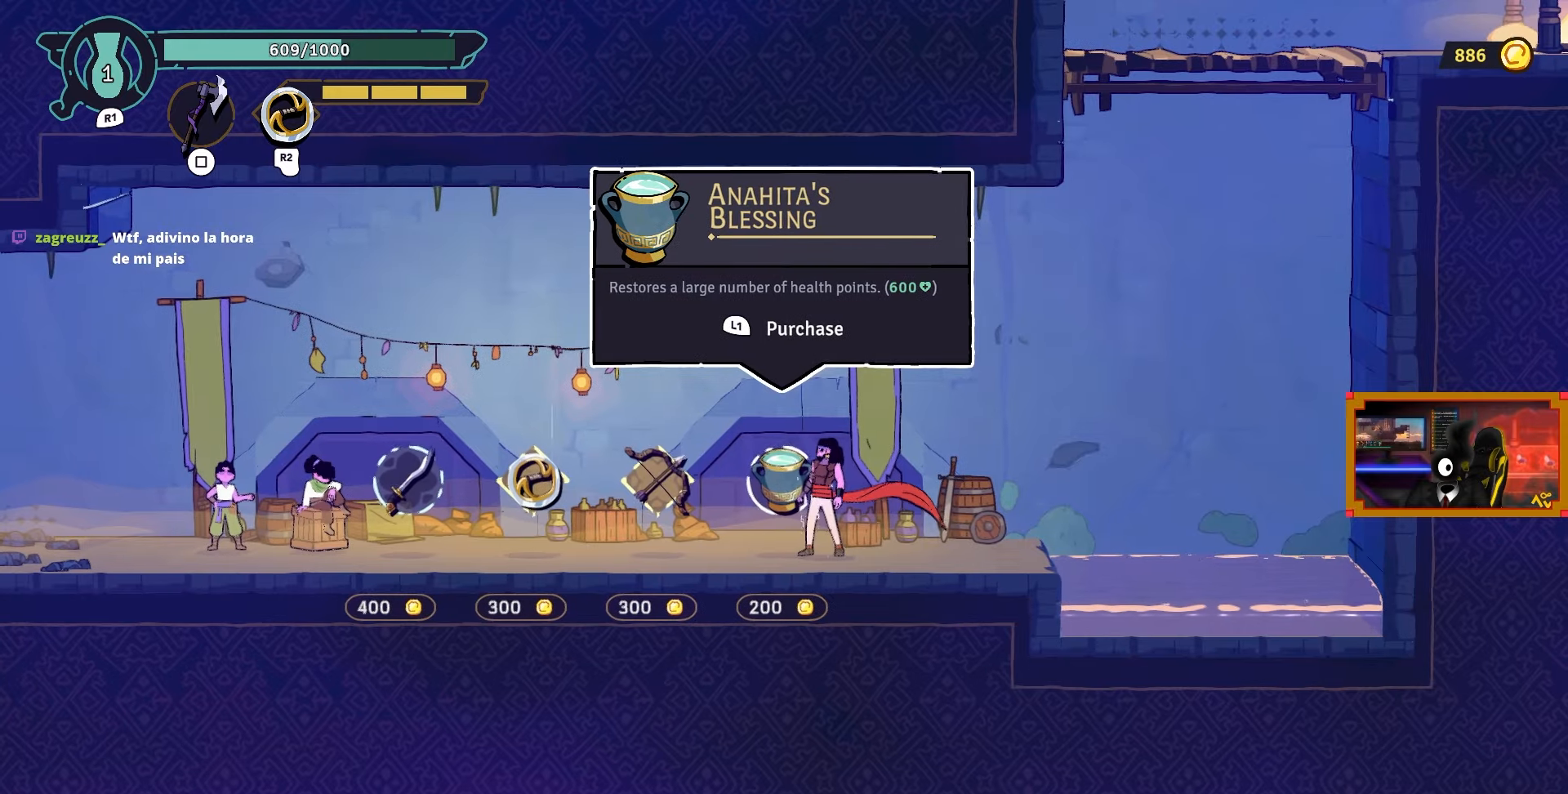
{"buttons": ["DPAD_LEFT"], "left_stick": "center", "right_stick": "center", "events": [[417, "DPAD_LEFT", "down"]]}
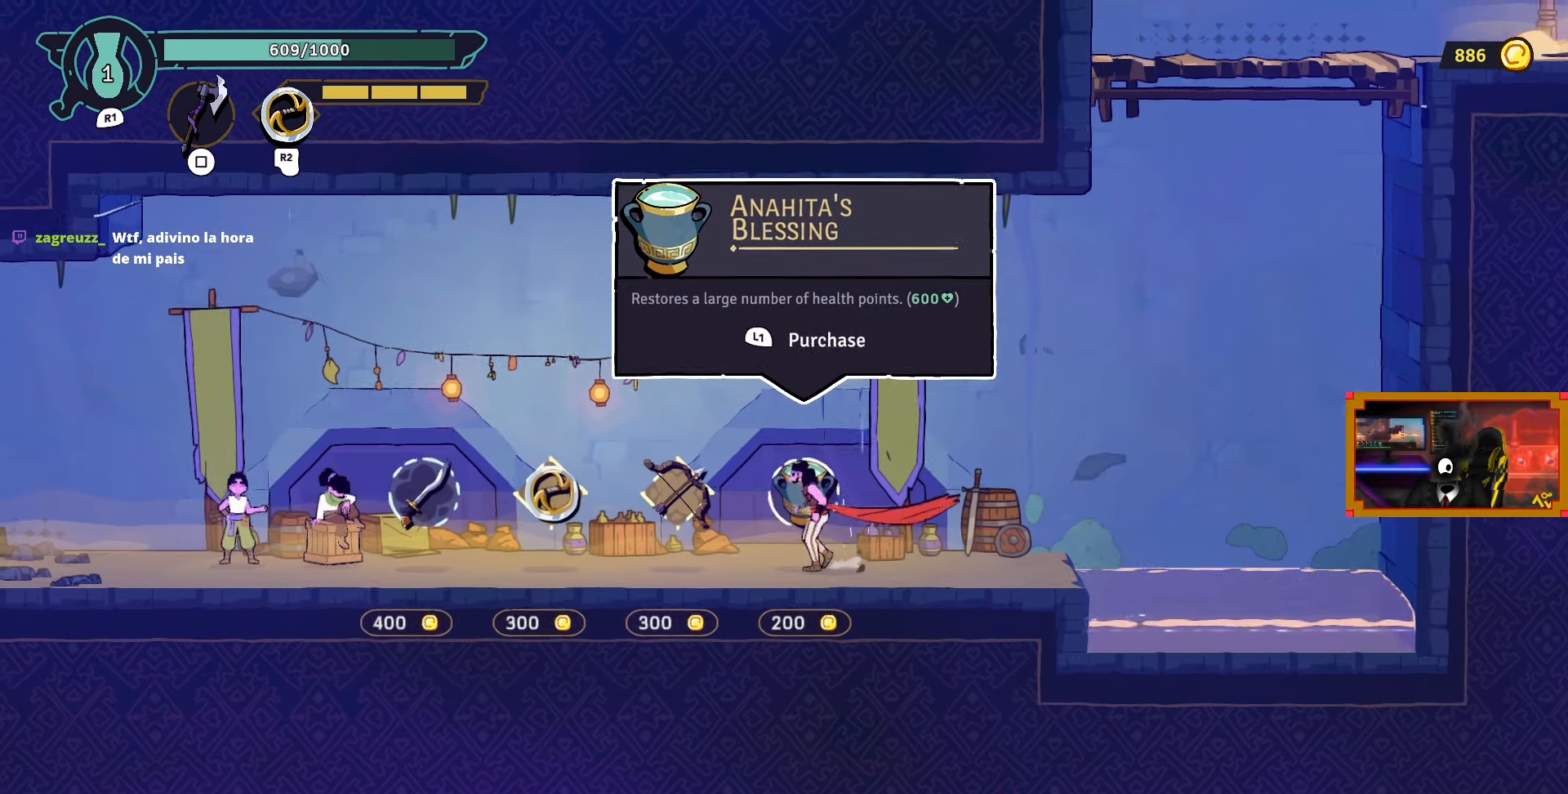
{"buttons": [], "left_stick": "center", "right_stick": "center", "events": [[267, "DPAD_LEFT", "up"]]}
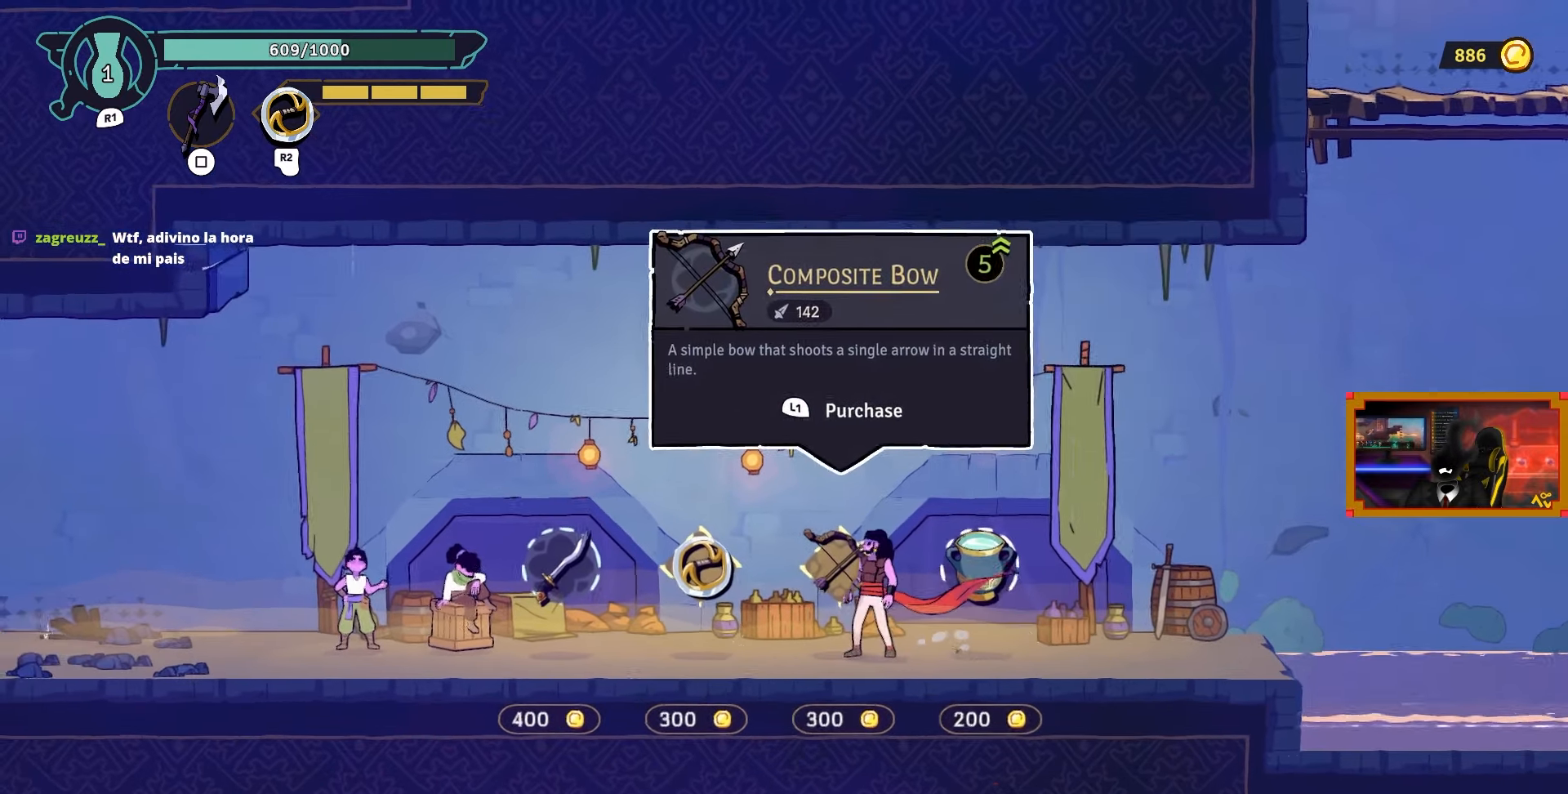
{"buttons": [], "left_stick": "center", "right_stick": "center", "events": [[217, "DPAD_LEFT", "down"], [500, "DPAD_LEFT", "up"]]}
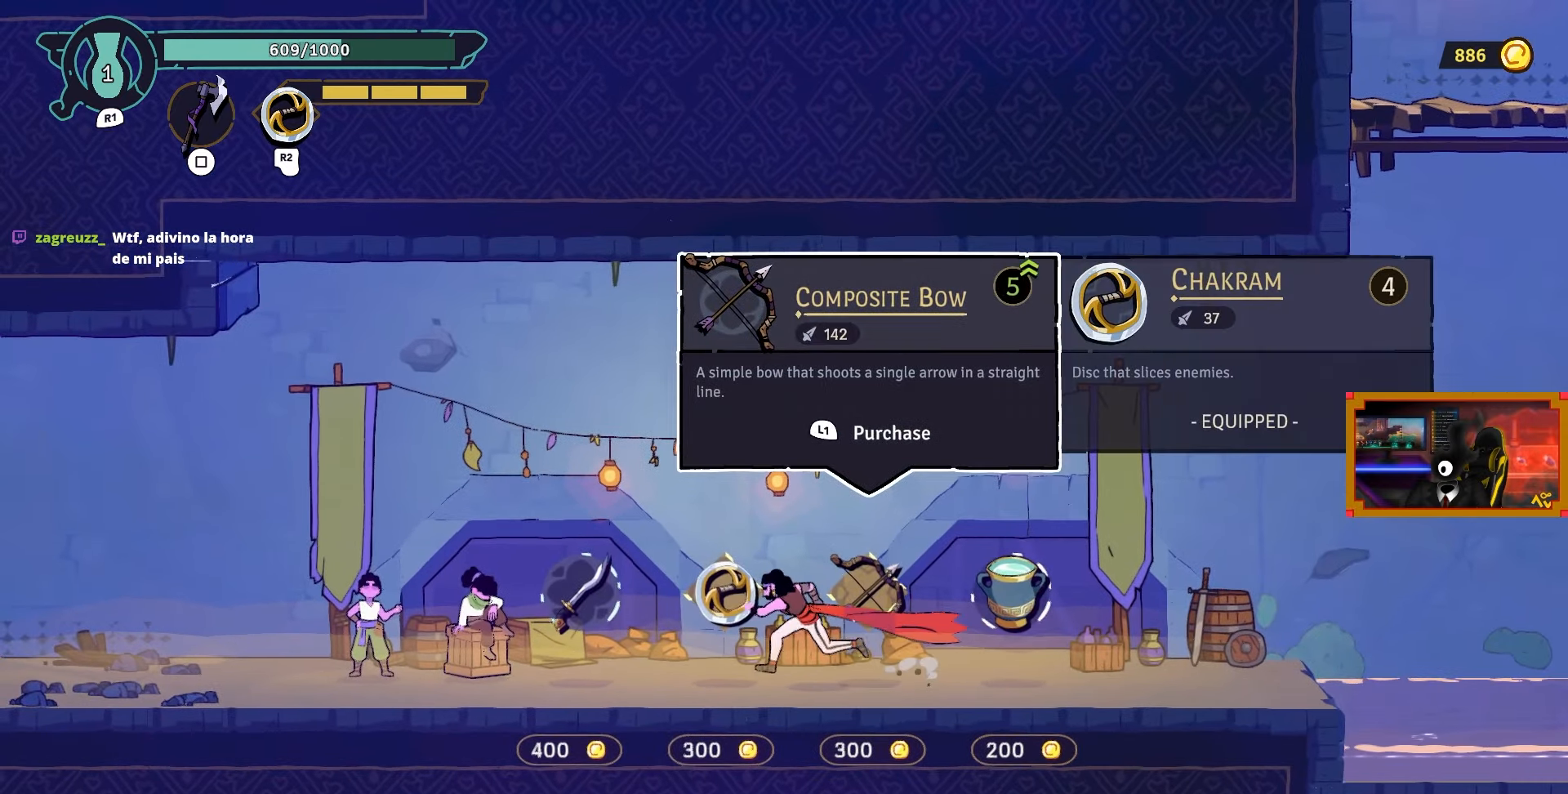
{"buttons": ["DPAD_LEFT"], "left_stick": "center", "right_stick": "center", "events": [[400, "DPAD_LEFT", "down"]]}
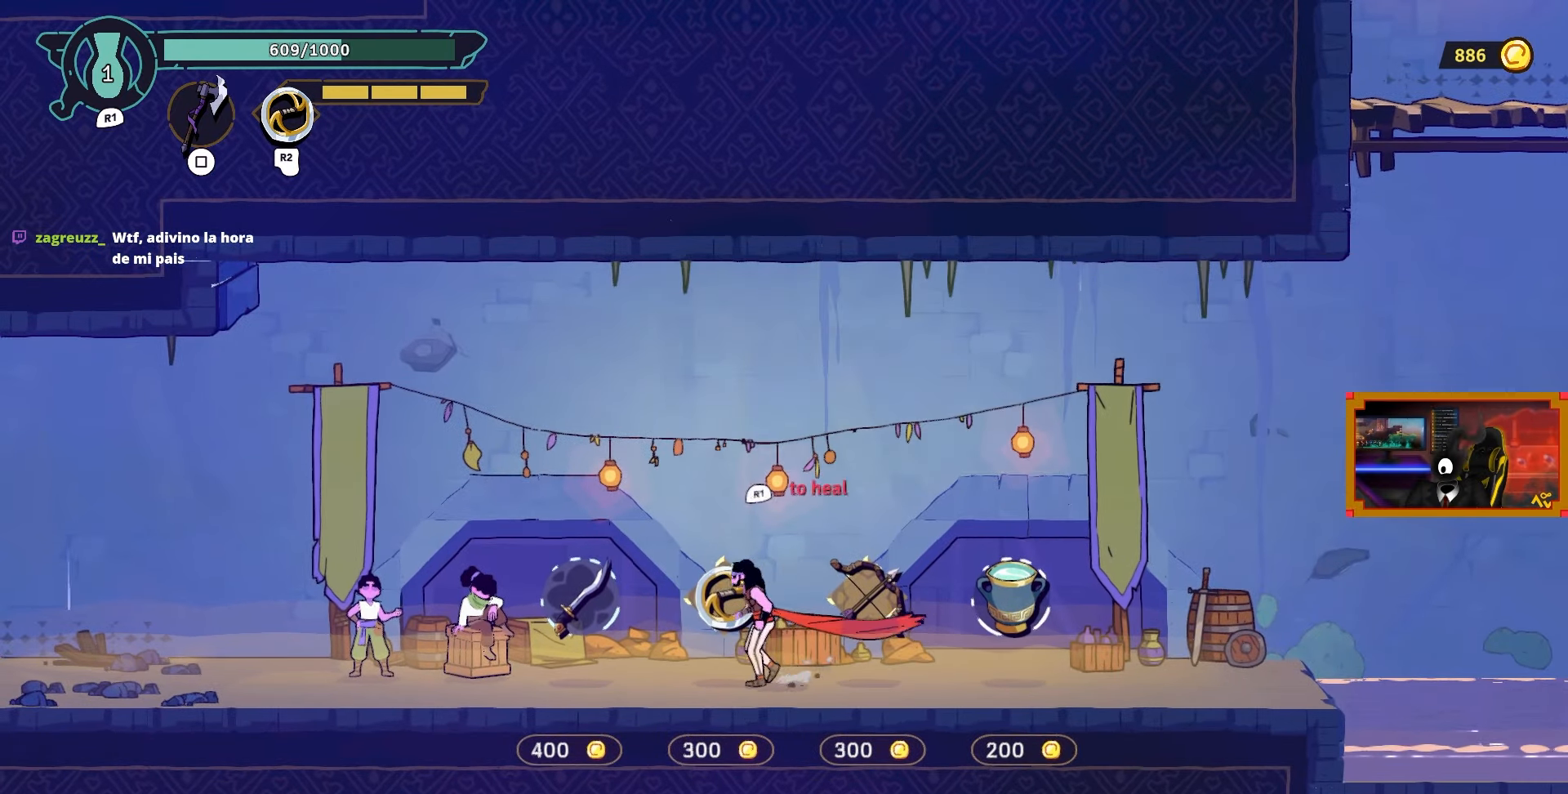
{"buttons": [], "left_stick": "center", "right_stick": "center", "events": [[150, "DPAD_LEFT", "up"]]}
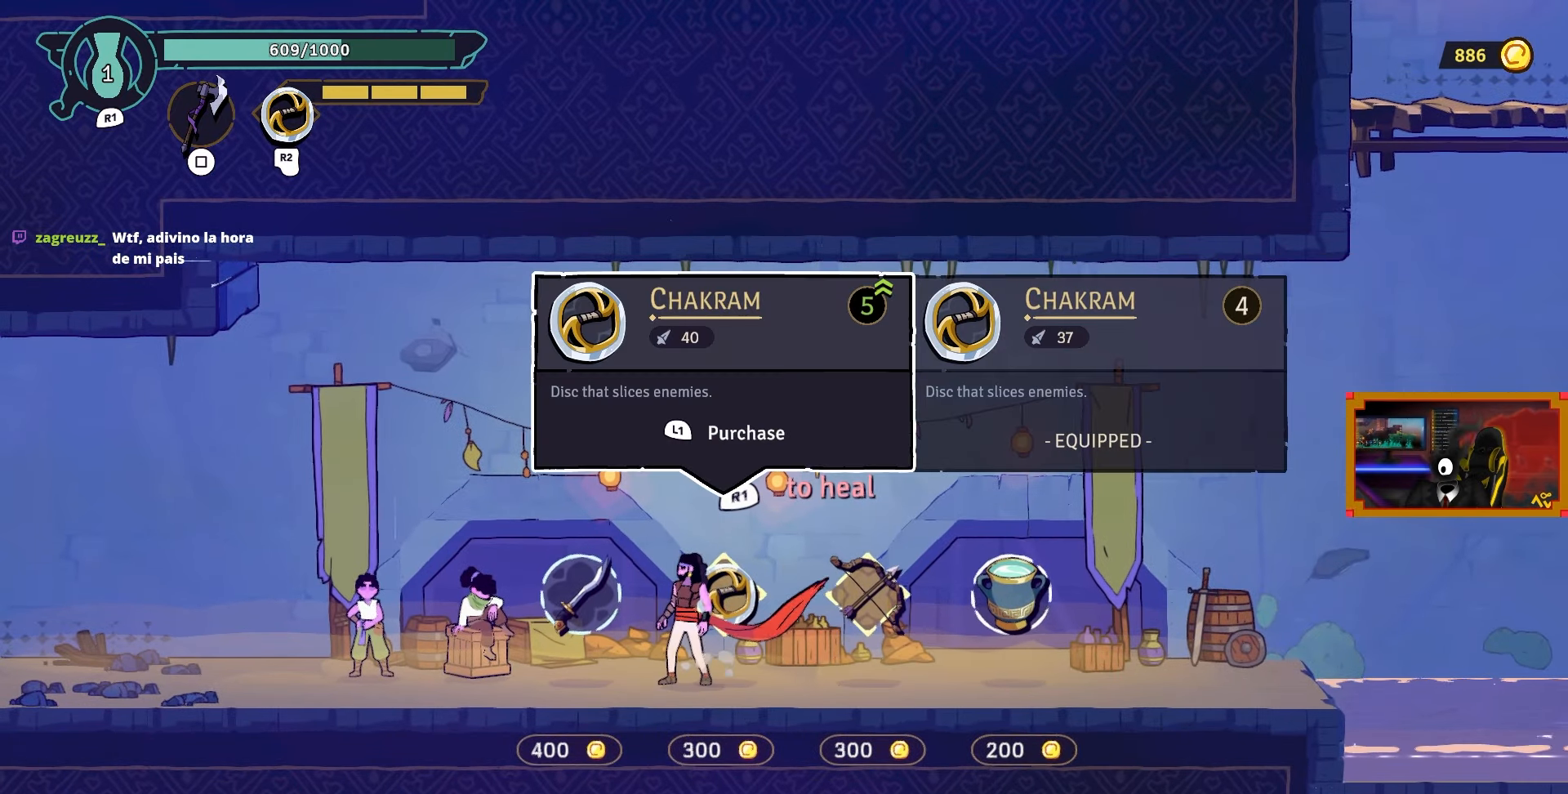
{"buttons": ["DPAD_LEFT"], "left_stick": "center", "right_stick": "center", "events": [[483, "DPAD_LEFT", "down"]]}